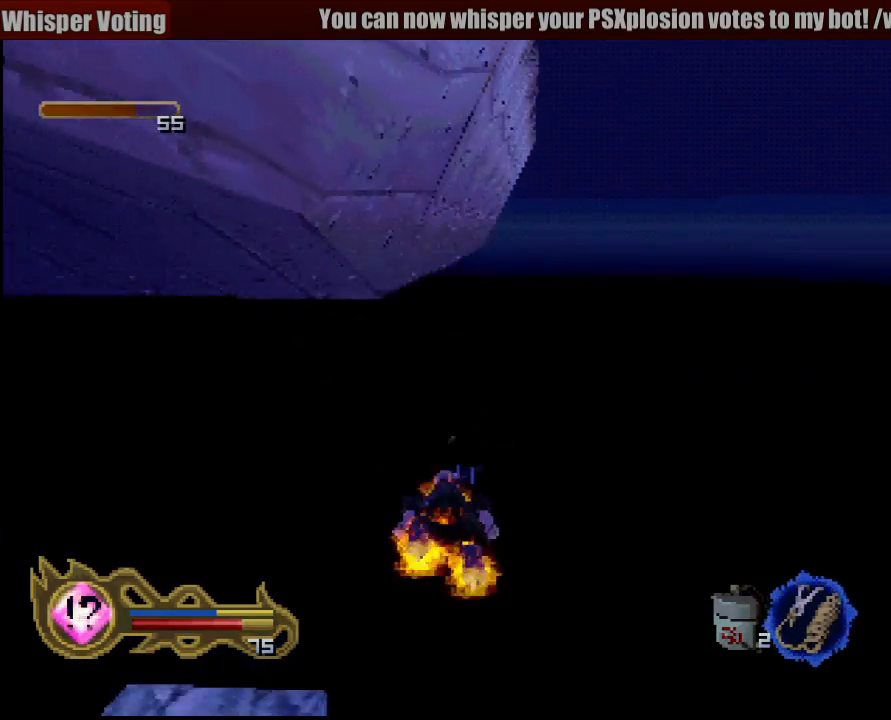
Gameplay with a controller (PlayStation layout); each line is a JSON object with the inputs held at the frame after it (dt_ms = milliseconds from this image to that frame). "button_events" lists button changes between this image and that frame as [ms after this image, input, new state], when the widget could be followed in between (sticks are given only as held states). Not read: L3 R3 SELECT START.
{"dt_ms": 500, "buttons": ["CROSS"], "left_stick": "down-left", "right_stick": "center", "button_events": [[50, "CROSS", "down"], [167, "CROSS", "up"], [233, "CROSS", "down"], [350, "CROSS", "up"], [433, "CROSS", "down"]]}
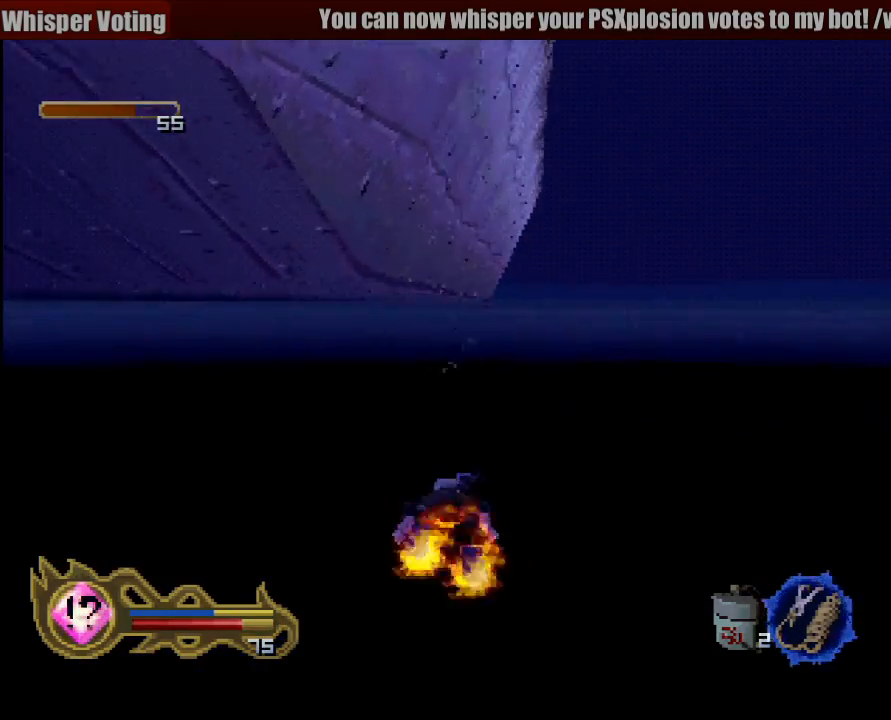
{"dt_ms": 500, "buttons": [], "left_stick": "up", "right_stick": "center", "button_events": [[17, "CROSS", "up"], [133, "CROSS", "down"], [233, "CROSS", "up"], [317, "CROSS", "down"], [400, "CROSS", "up"]]}
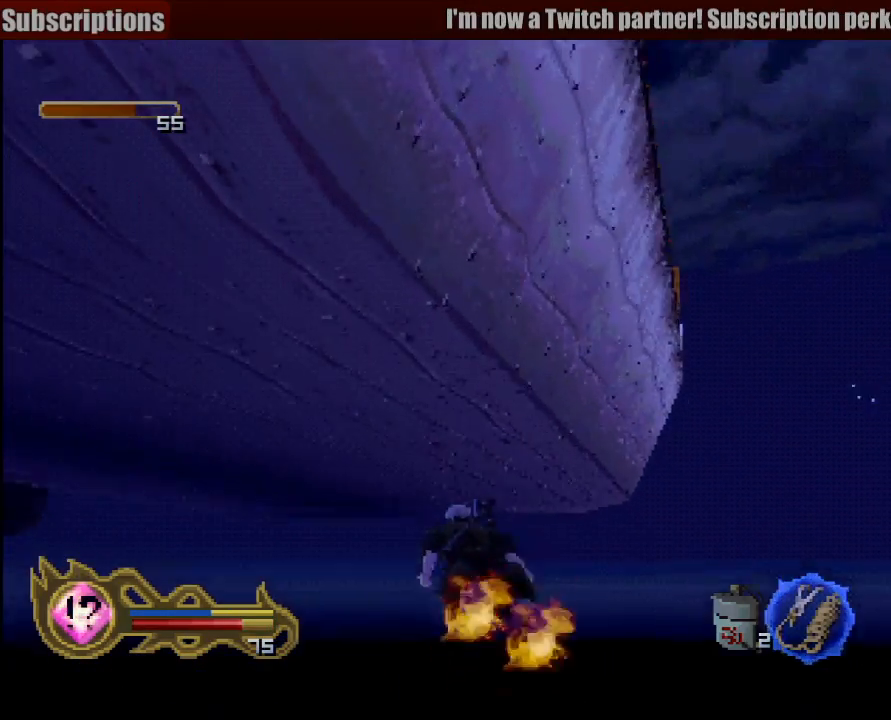
{"dt_ms": 500, "buttons": ["CROSS"], "left_stick": "left", "right_stick": "center", "button_events": [[17, "CROSS", "down"], [100, "CROSS", "up"], [183, "CROSS", "down"], [333, "CROSS", "up"], [417, "CROSS", "down"]]}
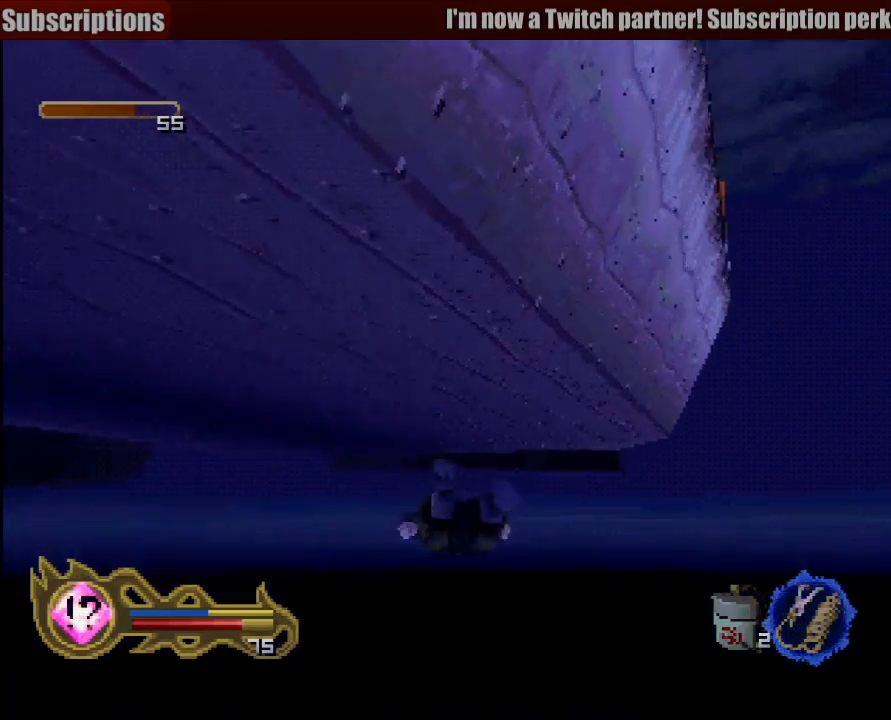
{"dt_ms": 500, "buttons": ["CROSS"], "left_stick": "up-right", "right_stick": "center", "button_events": [[17, "CROSS", "up"], [117, "CROSS", "down"], [200, "CROSS", "up"], [283, "CROSS", "down"], [400, "CROSS", "up"], [483, "CROSS", "down"]]}
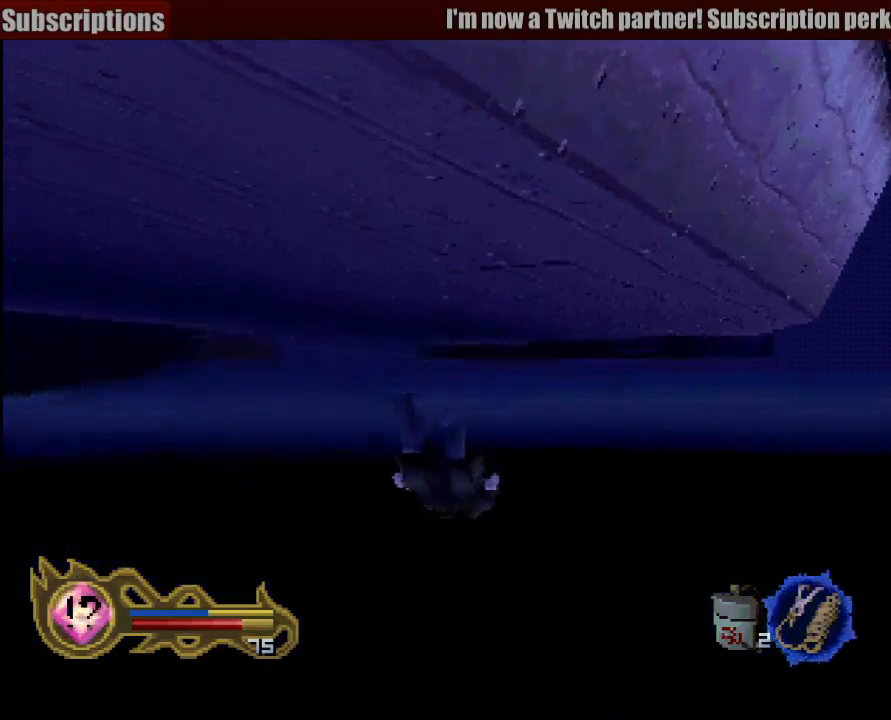
{"dt_ms": 500, "buttons": [], "left_stick": "down-left", "right_stick": "center", "button_events": [[83, "CROSS", "up"], [183, "CROSS", "down"], [283, "CROSS", "up"], [383, "CROSS", "down"], [483, "CROSS", "up"]]}
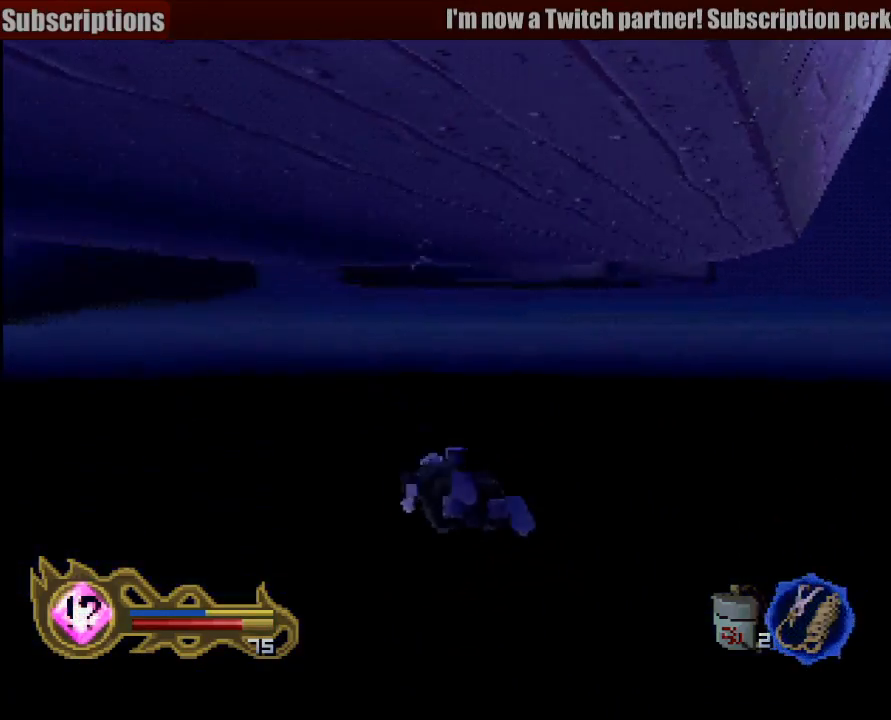
{"dt_ms": 500, "buttons": ["CROSS"], "left_stick": "down-left", "right_stick": "center", "button_events": [[83, "CROSS", "down"], [150, "CROSS", "up"], [283, "CROSS", "down"], [367, "CROSS", "up"], [467, "CROSS", "down"]]}
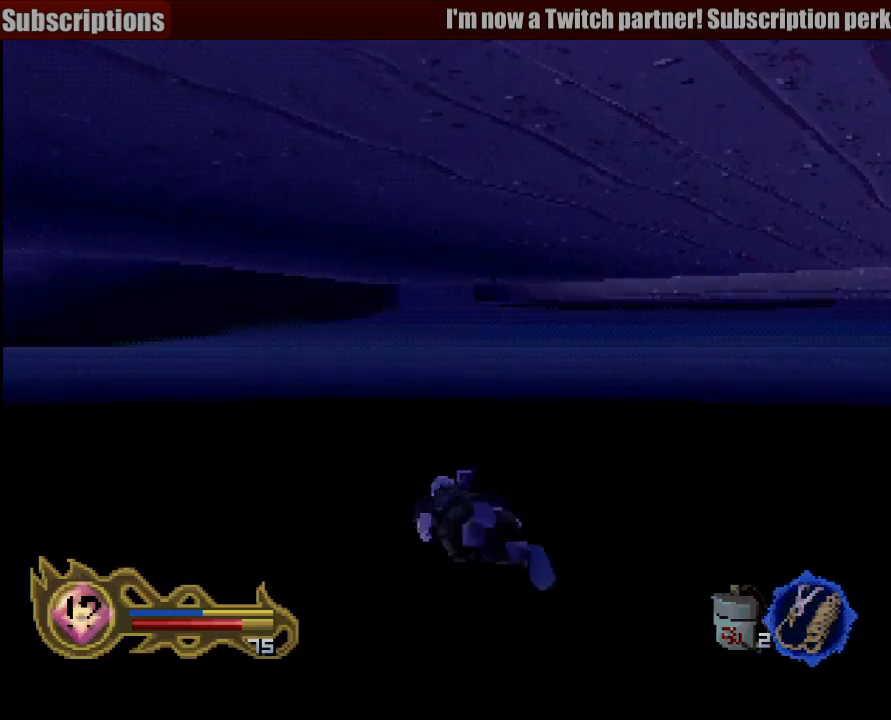
{"dt_ms": 1000, "buttons": ["CROSS"], "left_stick": "center", "right_stick": "center", "button_events": [[50, "CROSS", "up"], [167, "CROSS", "down"], [250, "CROSS", "up"], [367, "CROSS", "down"], [433, "CROSS", "up"], [550, "CROSS", "down"], [633, "CROSS", "up"], [750, "CROSS", "down"], [833, "CROSS", "up"], [917, "CROSS", "down"]]}
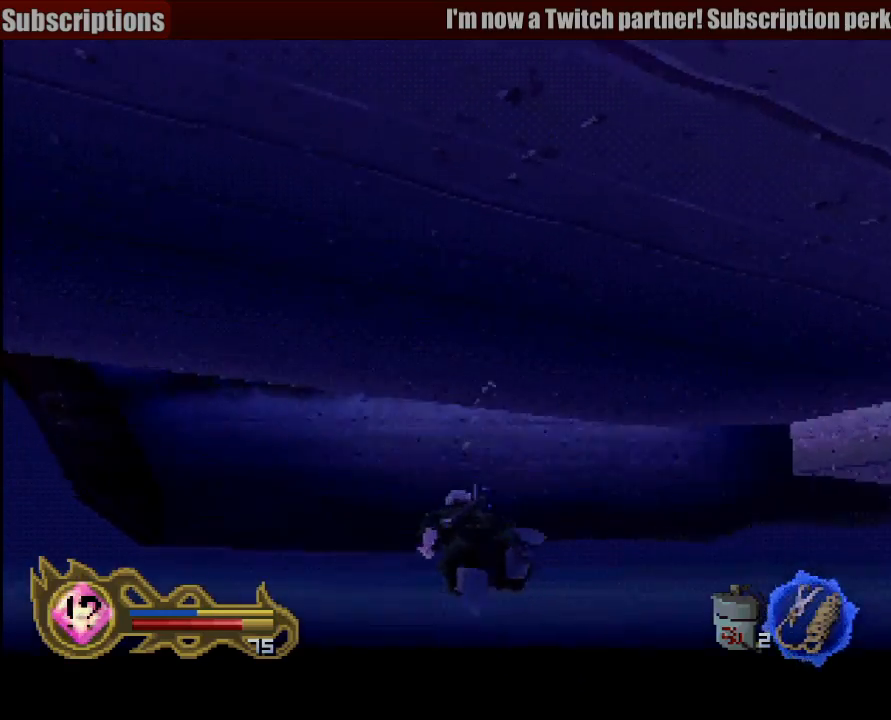
{"dt_ms": 500, "buttons": ["CROSS"], "left_stick": "right", "right_stick": "center", "button_events": [[33, "CROSS", "up"], [150, "CROSS", "down"], [233, "CROSS", "up"], [500, "CROSS", "down"]]}
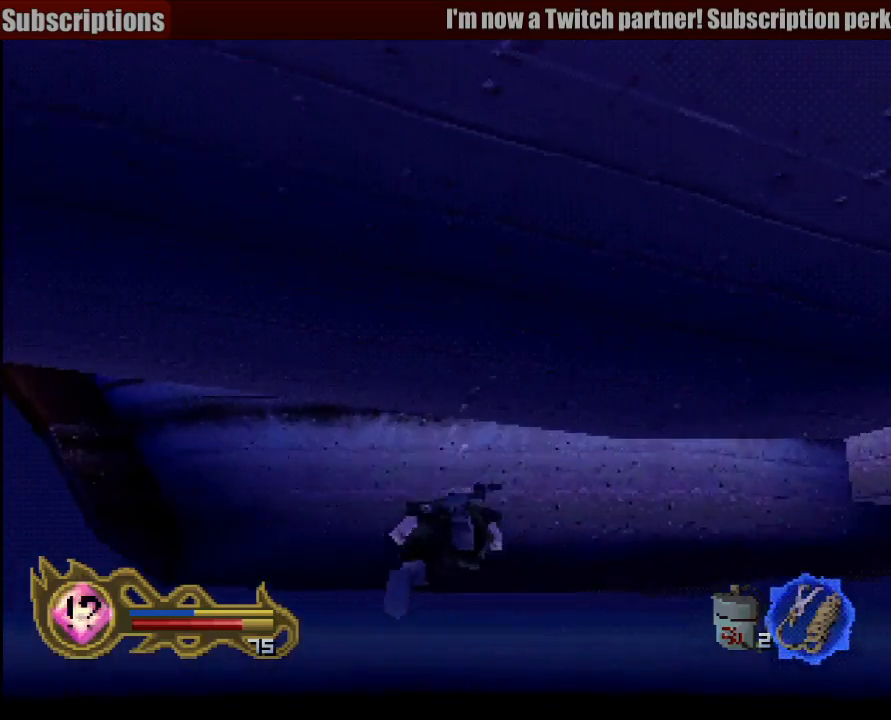
{"dt_ms": 1000, "buttons": ["CROSS"], "left_stick": "up-right", "right_stick": "center", "button_events": [[100, "CROSS", "up"], [183, "CROSS", "down"], [283, "CROSS", "up"], [400, "CROSS", "down"], [450, "CROSS", "up"], [583, "CROSS", "down"], [683, "CROSS", "up"], [767, "CROSS", "down"], [850, "CROSS", "up"], [950, "CROSS", "down"]]}